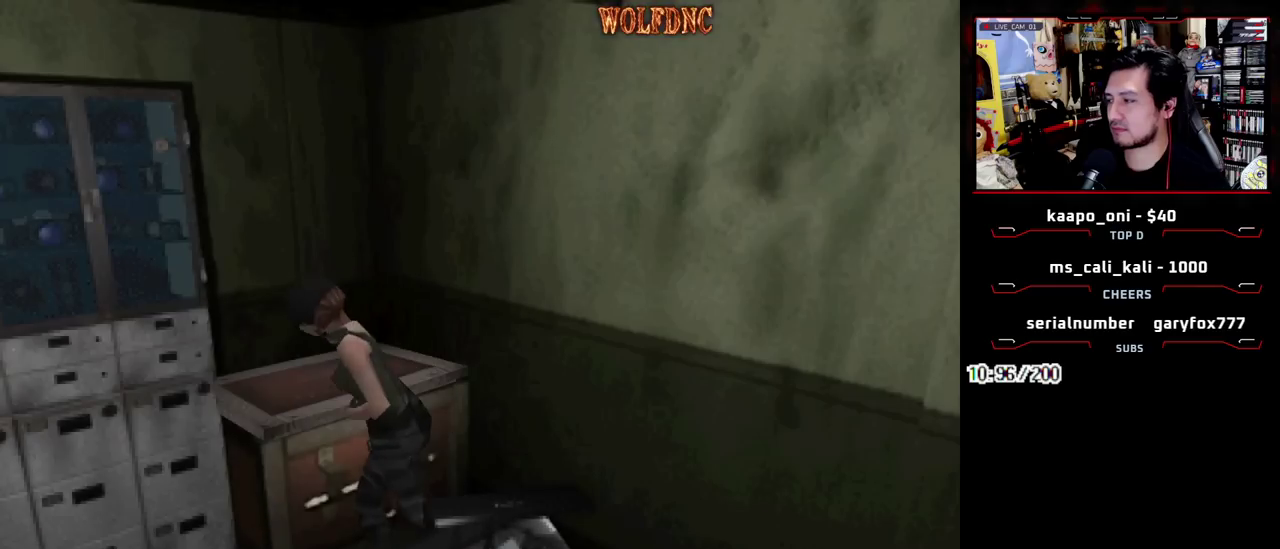
Gameplay with a controller (PlayStation layout); each line is a JSON object with the inputs held at the frame after it. "events" lists button and stick changes between this image and that frame as [ms after this image, input, new state], when the widget could be followed in between. Not read: L3 R3 START.
{"buttons": ["SQUARE", "DPAD_UP"], "events": [[183, "DPAD_LEFT", "up"], [283, "DPAD_RIGHT", "down"], [417, "DPAD_RIGHT", "up"]]}
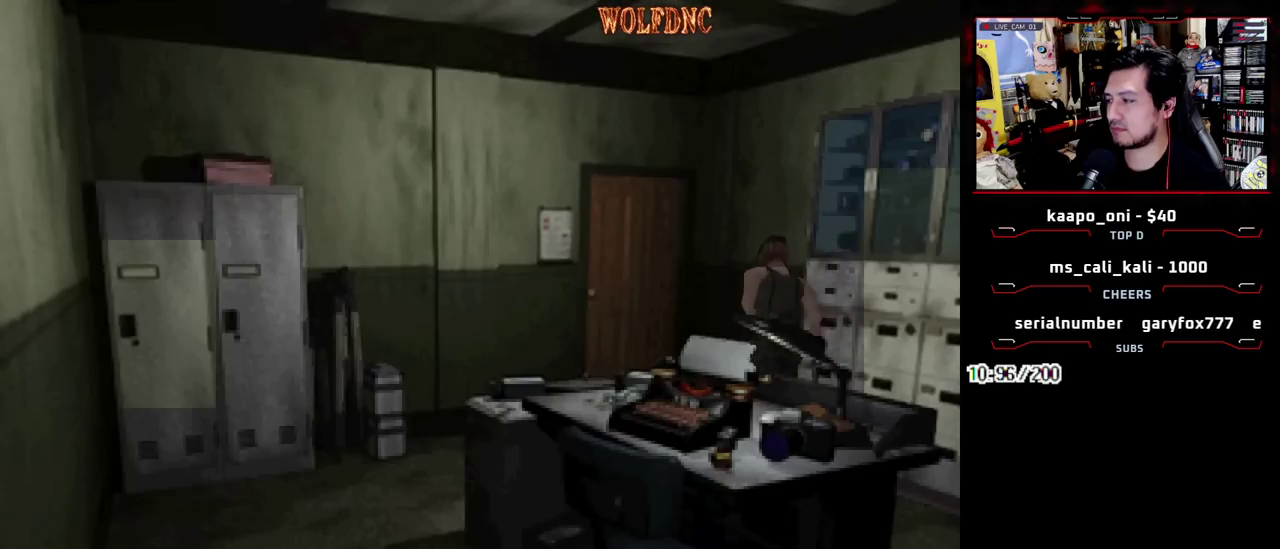
{"buttons": ["CROSS", "SQUARE", "DPAD_UP", "DPAD_LEFT"], "events": [[350, "DPAD_LEFT", "down"], [483, "CROSS", "down"]]}
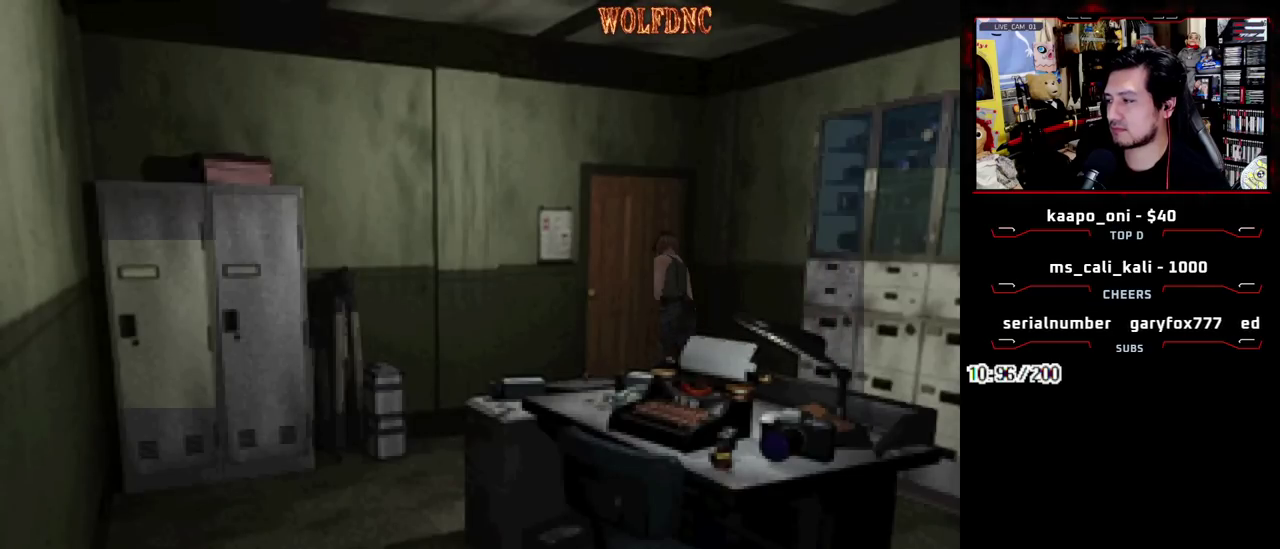
{"buttons": ["CROSS", "SQUARE", "DPAD_UP", "DPAD_LEFT"], "events": []}
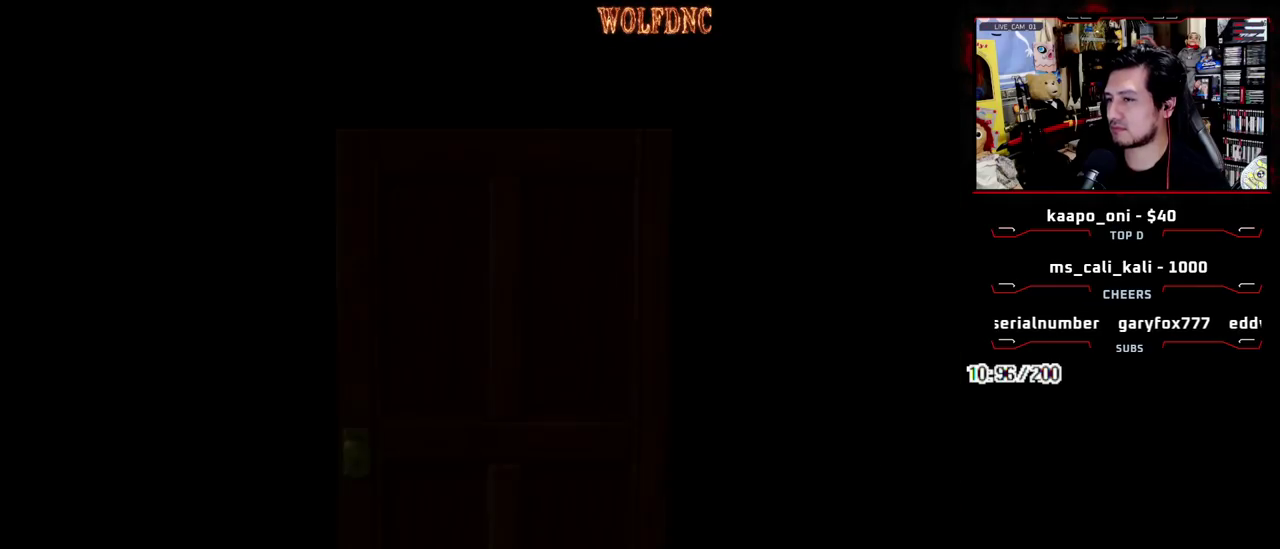
{"buttons": [], "events": [[50, "CROSS", "up"], [50, "DPAD_UP", "up"], [50, "SQUARE", "up"], [417, "DPAD_LEFT", "up"]]}
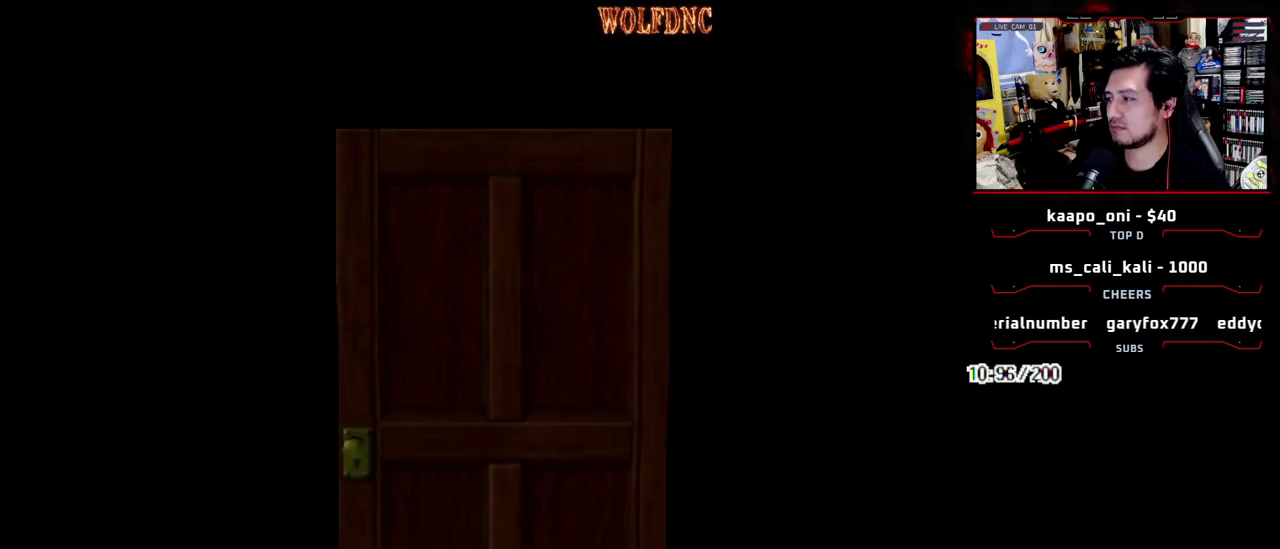
{"buttons": ["DPAD_LEFT"], "events": [[383, "SELECT", "down"], [433, "SELECT", "up"], [483, "DPAD_LEFT", "down"]]}
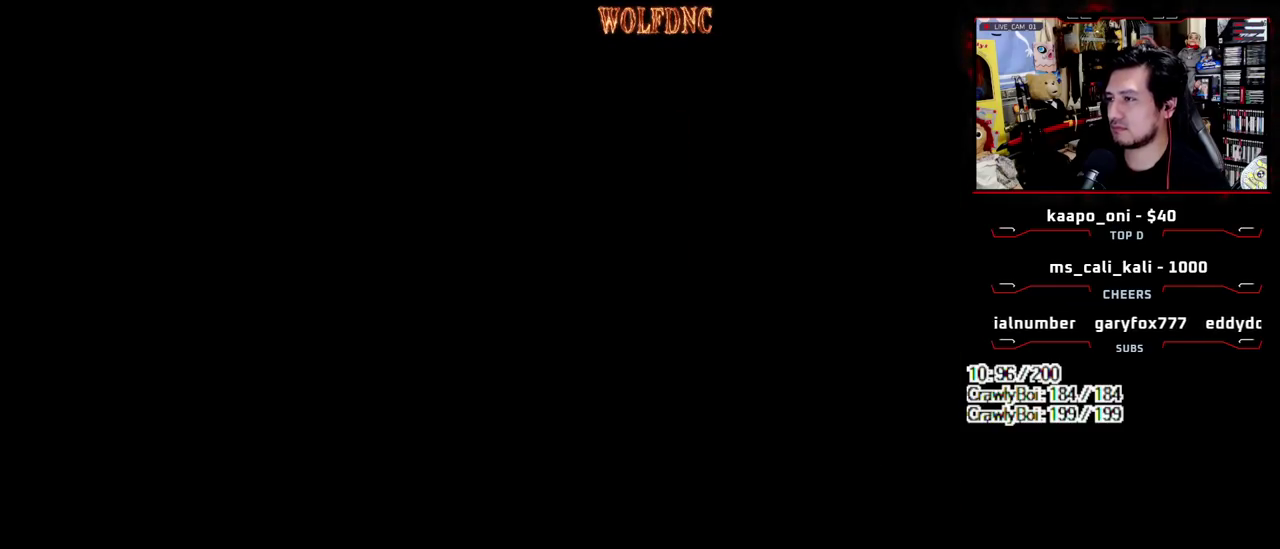
{"buttons": [], "events": [[450, "DPAD_LEFT", "up"]]}
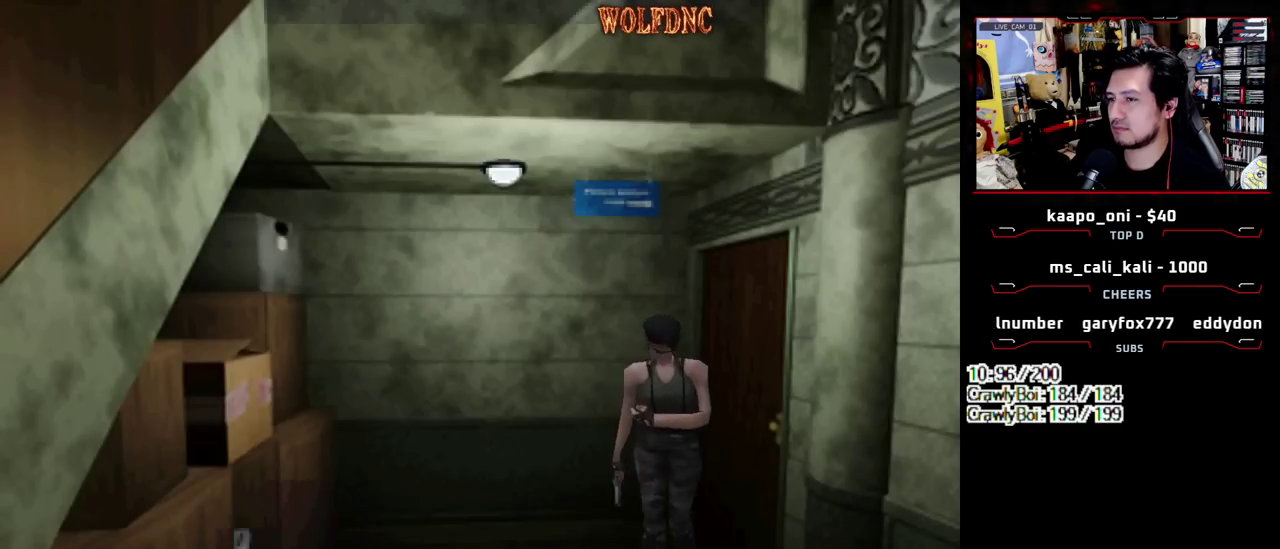
{"buttons": ["SQUARE", "DPAD_UP", "DPAD_RIGHT"], "events": [[417, "DPAD_UP", "down"], [467, "DPAD_RIGHT", "down"], [467, "SQUARE", "down"]]}
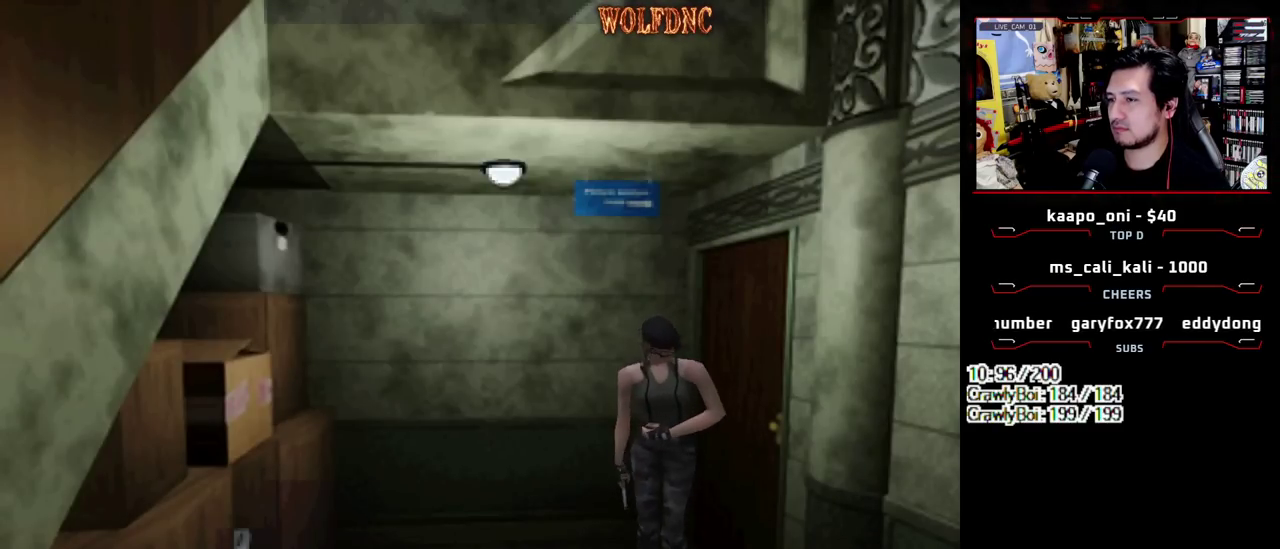
{"buttons": [], "events": [[167, "DPAD_RIGHT", "up"], [300, "DPAD_UP", "up"], [350, "SQUARE", "up"]]}
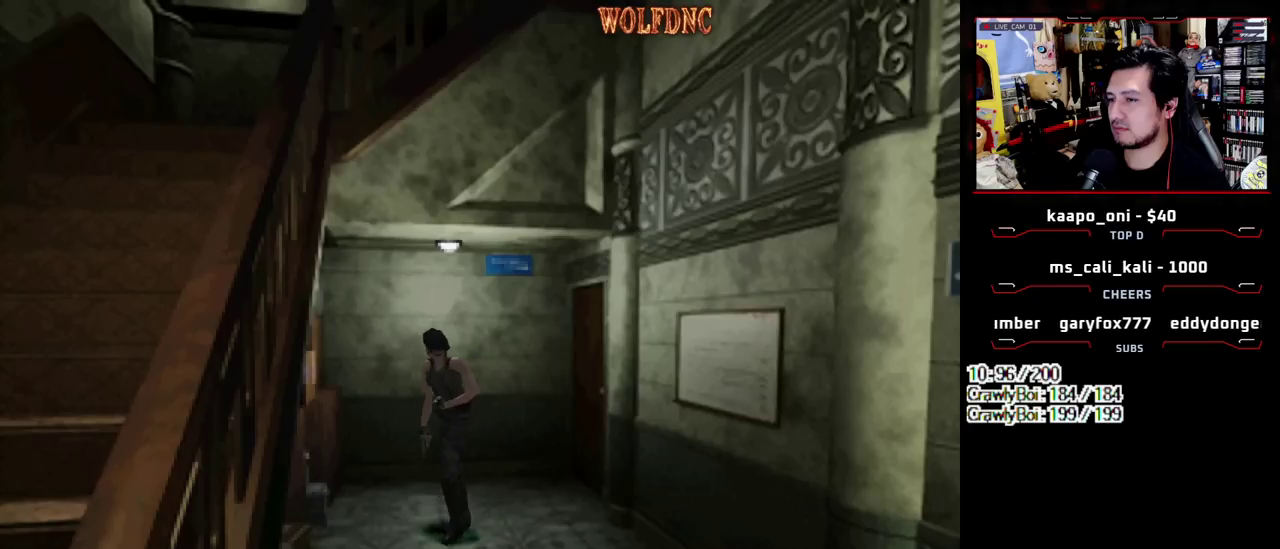
{"buttons": ["SQUARE", "DPAD_UP", "DPAD_LEFT"], "events": [[267, "DPAD_LEFT", "down"], [400, "DPAD_UP", "down"], [500, "SQUARE", "down"]]}
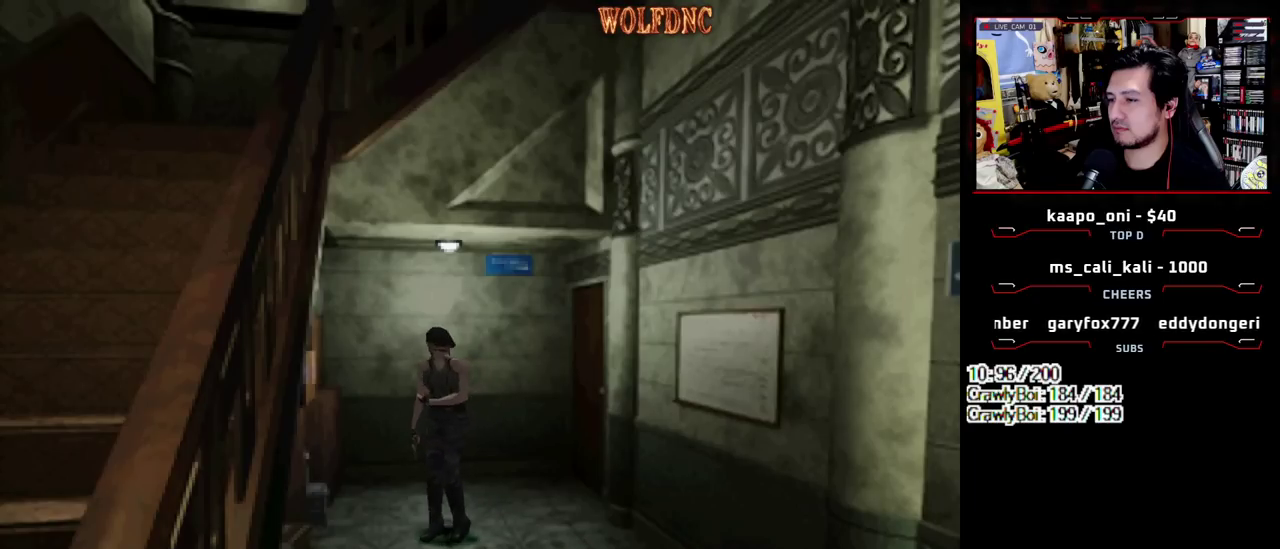
{"buttons": ["SQUARE", "DPAD_UP"], "events": [[233, "DPAD_LEFT", "up"]]}
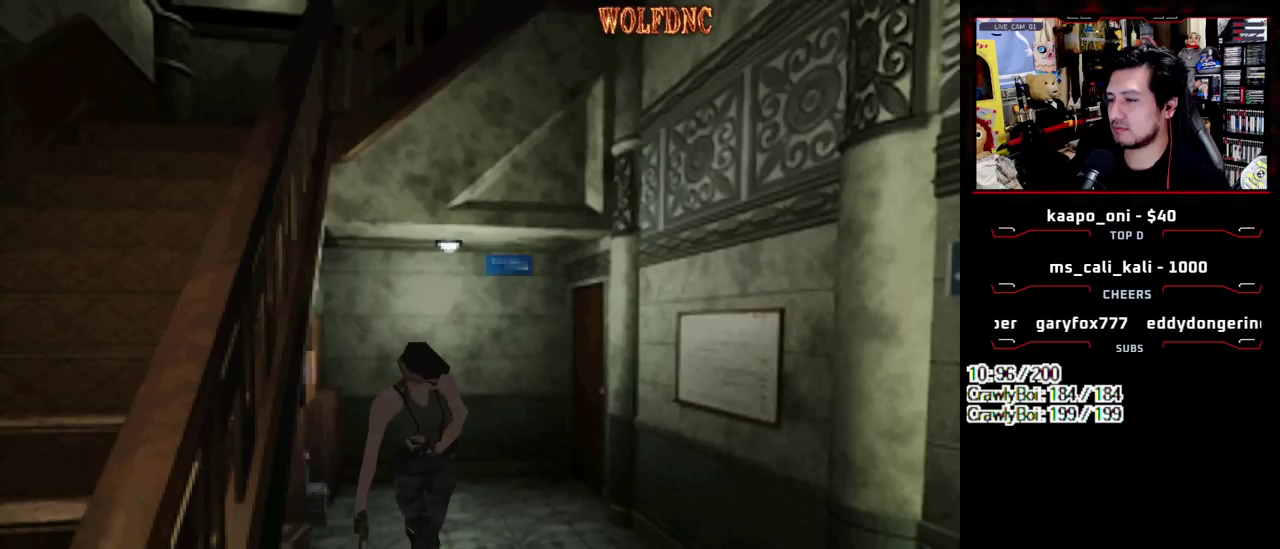
{"buttons": [], "events": [[67, "DPAD_UP", "up"], [67, "SQUARE", "up"]]}
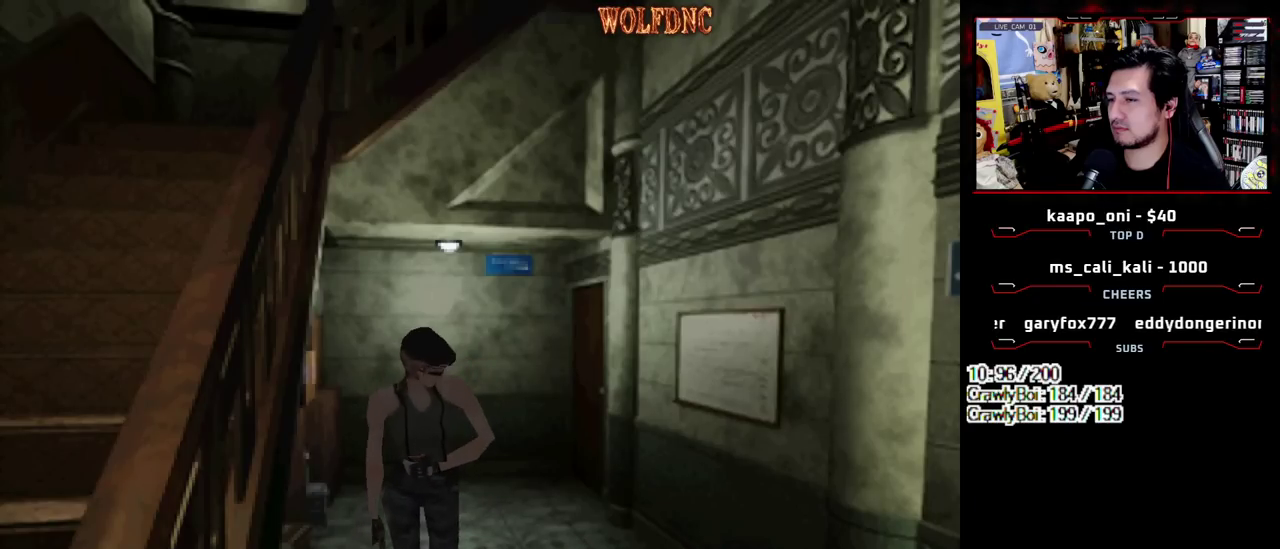
{"buttons": ["SQUARE", "DPAD_UP", "DPAD_LEFT"], "events": [[33, "DPAD_LEFT", "down"], [367, "DPAD_UP", "down"], [400, "SQUARE", "down"]]}
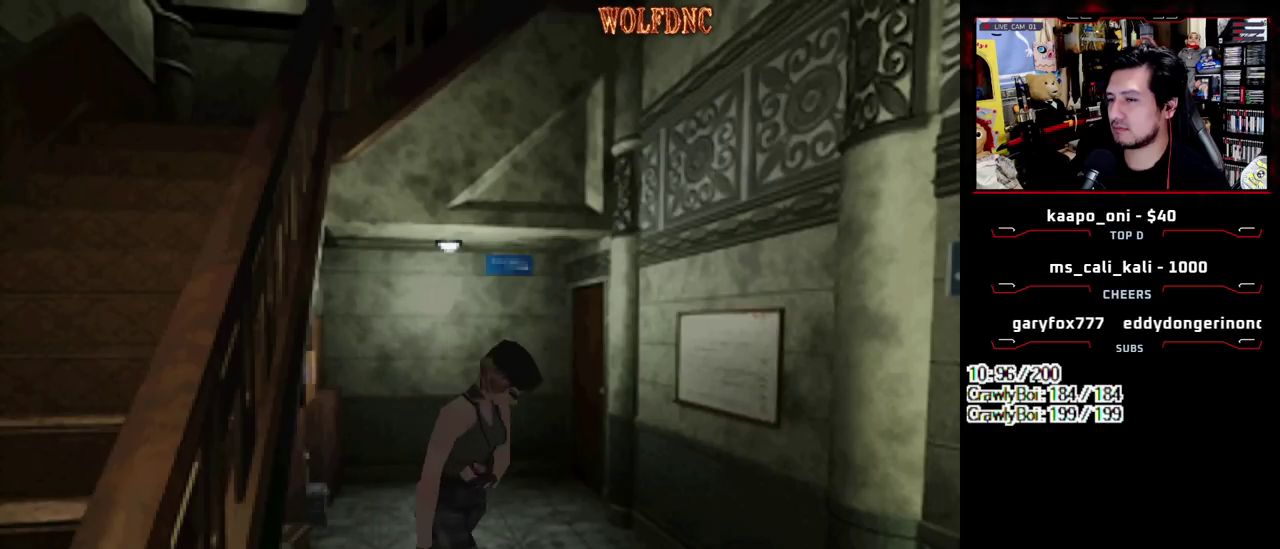
{"buttons": ["SQUARE", "DPAD_UP", "DPAD_RIGHT"], "events": [[50, "DPAD_LEFT", "up"], [100, "DPAD_RIGHT", "down"]]}
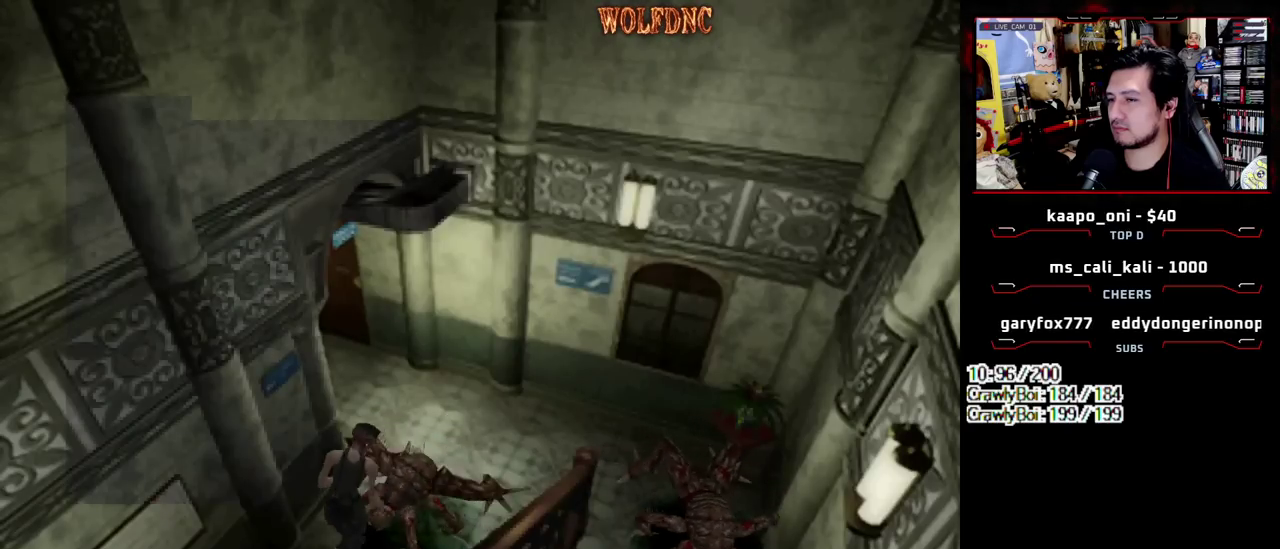
{"buttons": ["SQUARE", "DPAD_UP"], "events": [[483, "DPAD_RIGHT", "up"]]}
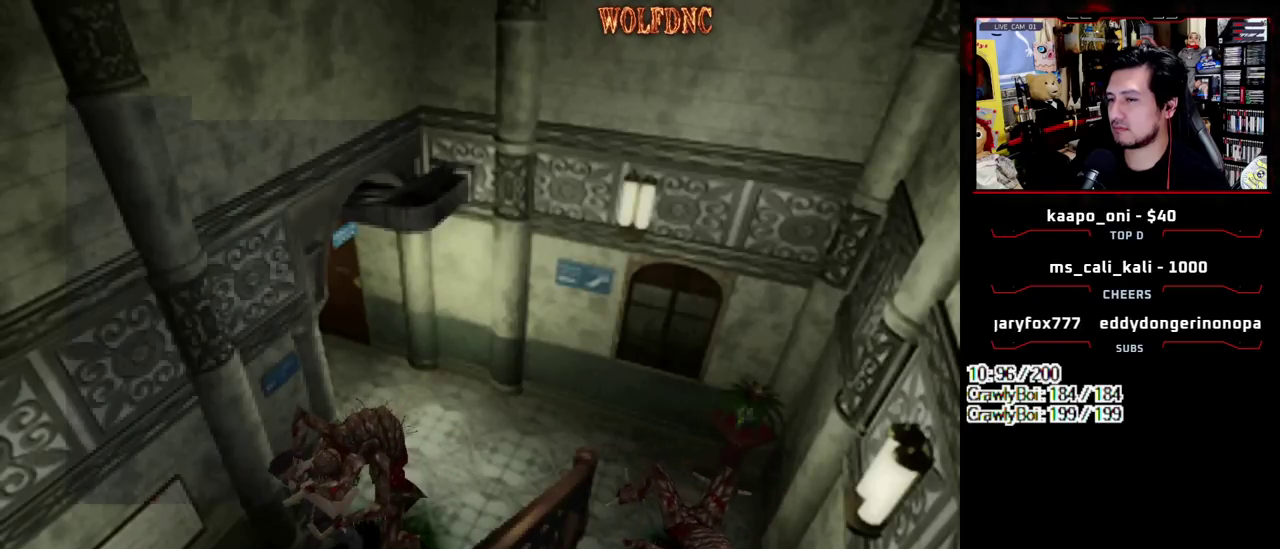
{"buttons": [], "events": [[33, "CROSS", "down"], [33, "DPAD_LEFT", "down"], [83, "R1", "down"], [133, "DPAD_LEFT", "up"], [133, "DPAD_RIGHT", "down"], [167, "DPAD_UP", "up"], [217, "R1", "up"], [267, "DPAD_RIGHT", "up"], [267, "SQUARE", "up"], [317, "CROSS", "up"]]}
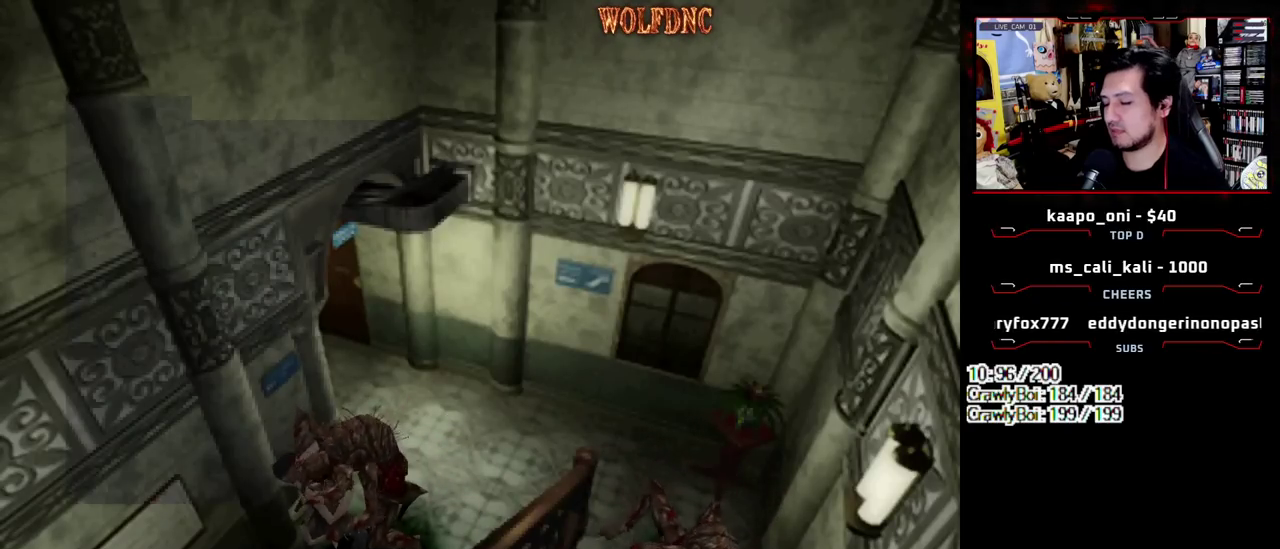
{"buttons": ["SELECT"], "events": [[467, "SELECT", "down"]]}
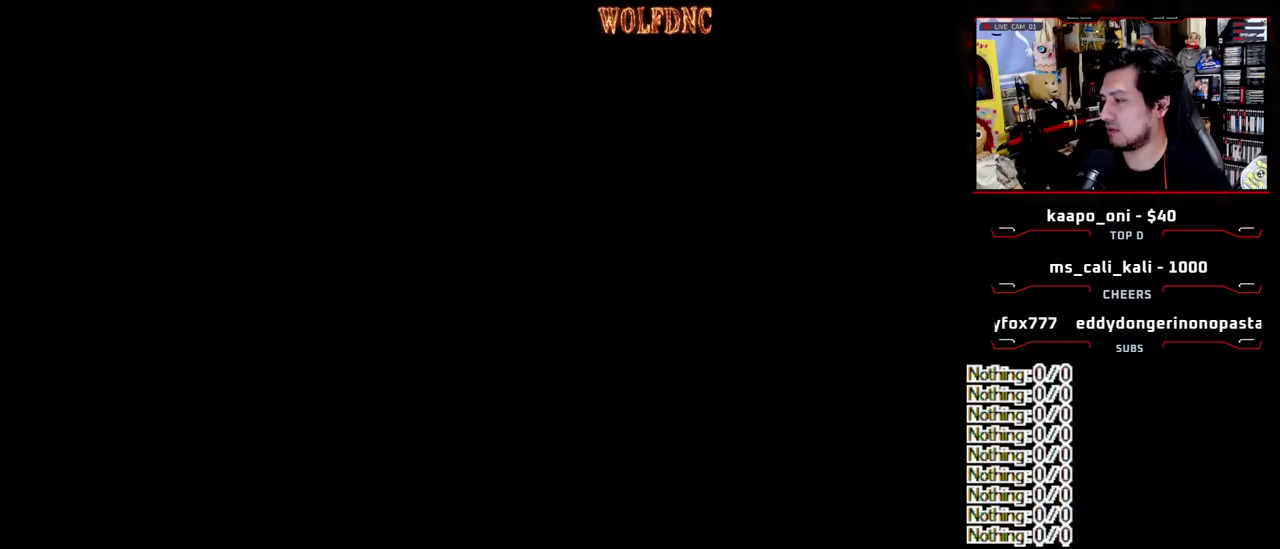
{"buttons": ["SELECT"], "events": [[67, "SELECT", "up"], [117, "SELECT", "down"], [200, "SELECT", "up"], [300, "SELECT", "down"], [350, "SELECT", "up"], [433, "SELECT", "down"]]}
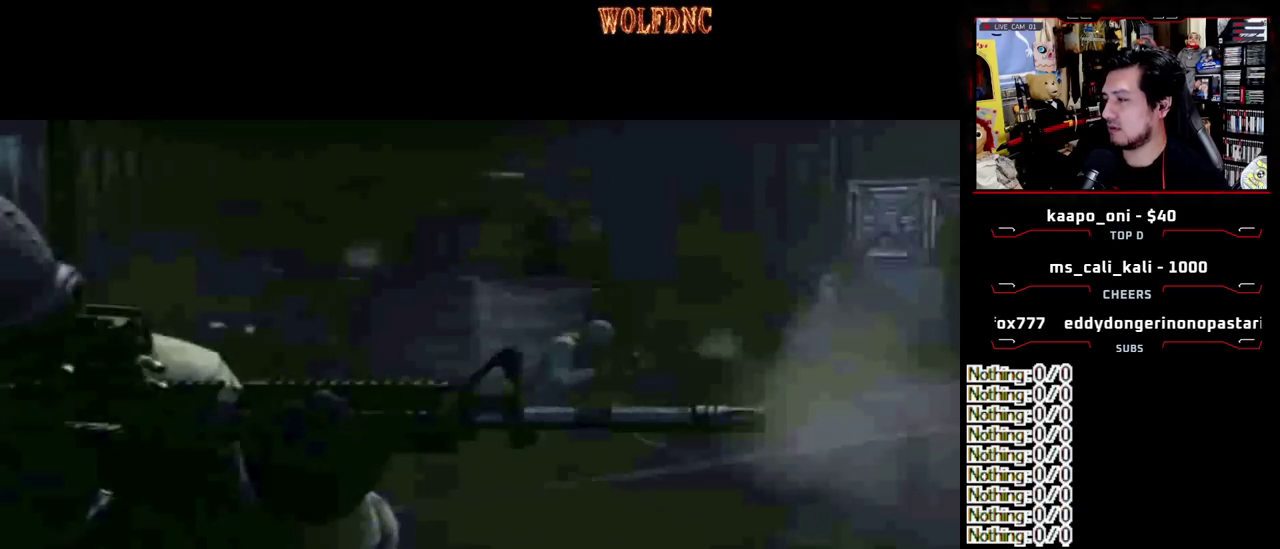
{"buttons": [], "events": [[33, "SELECT", "up"], [83, "SELECT", "down"], [167, "SELECT", "up"], [217, "SELECT", "down"], [317, "SELECT", "up"], [367, "SELECT", "down"], [450, "SELECT", "up"]]}